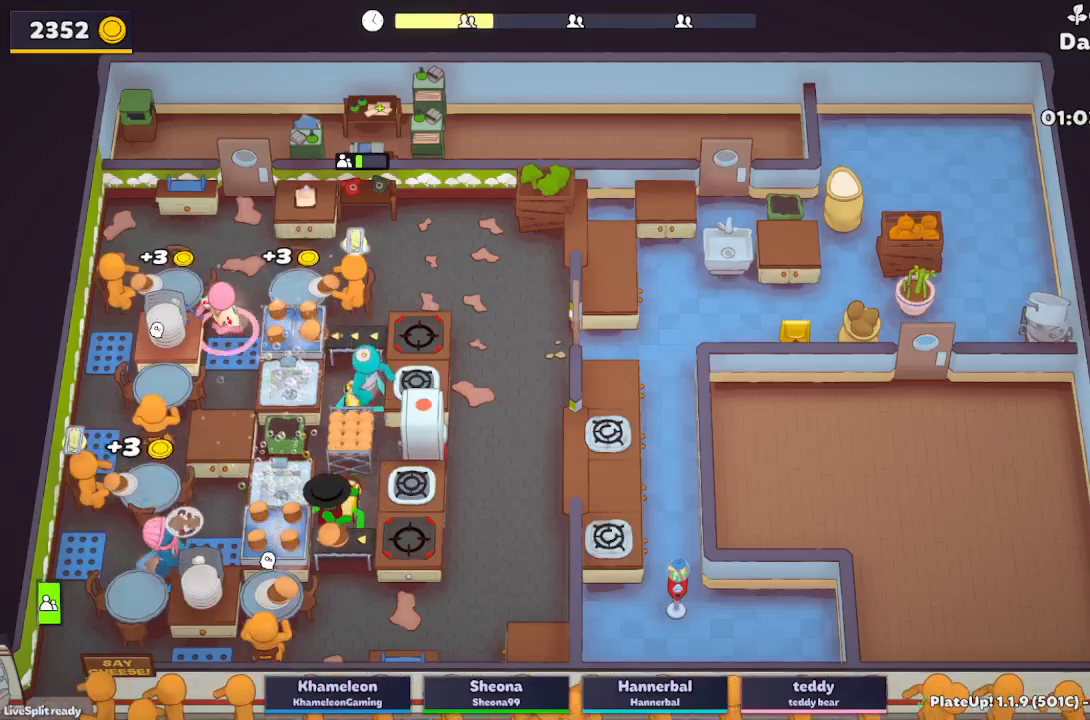
Gameplay with a controller (Xbox layout); each line is a JSON object with the inputs held at the frame after it. "button_events" lists button changes between this image and that frame as [ms after this image, input, new state], when the widget could be followed in between (sticks are given only as held states). Not read: L3 R3 right_stick.
{"buttons": ["L2"], "left_stick": "up-right", "button_events": []}
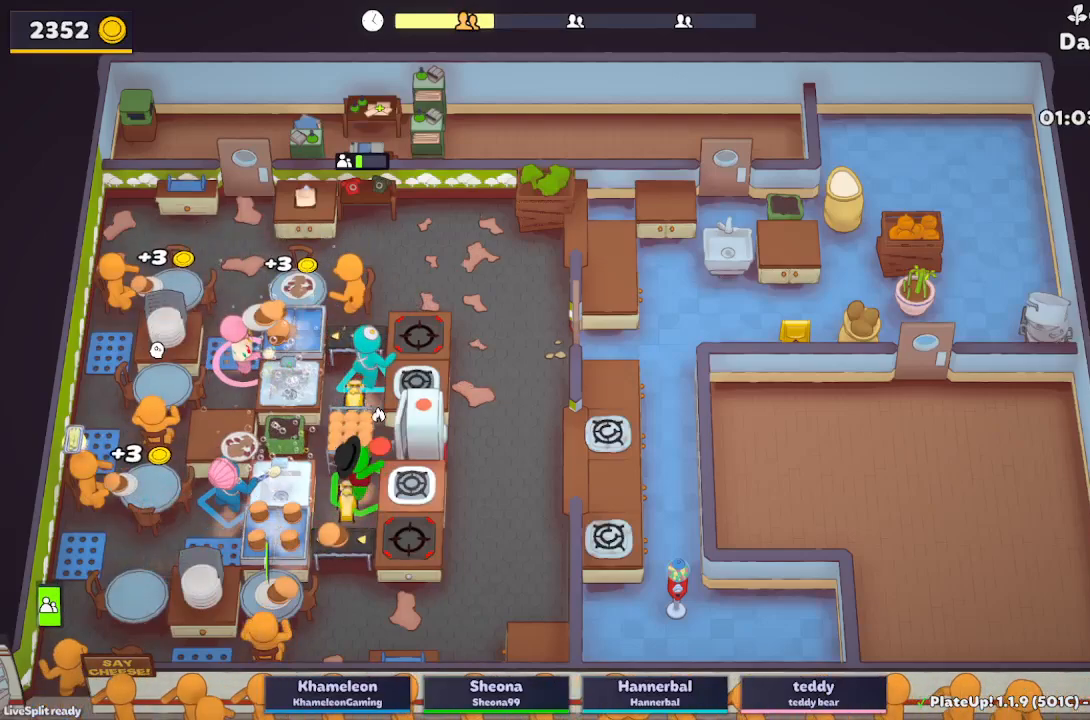
{"buttons": ["L2", "R1"], "left_stick": "right", "button_events": [[50, "A", "down"], [167, "A", "up"], [317, "A", "down"], [333, "R1", "down"], [417, "A", "up"]]}
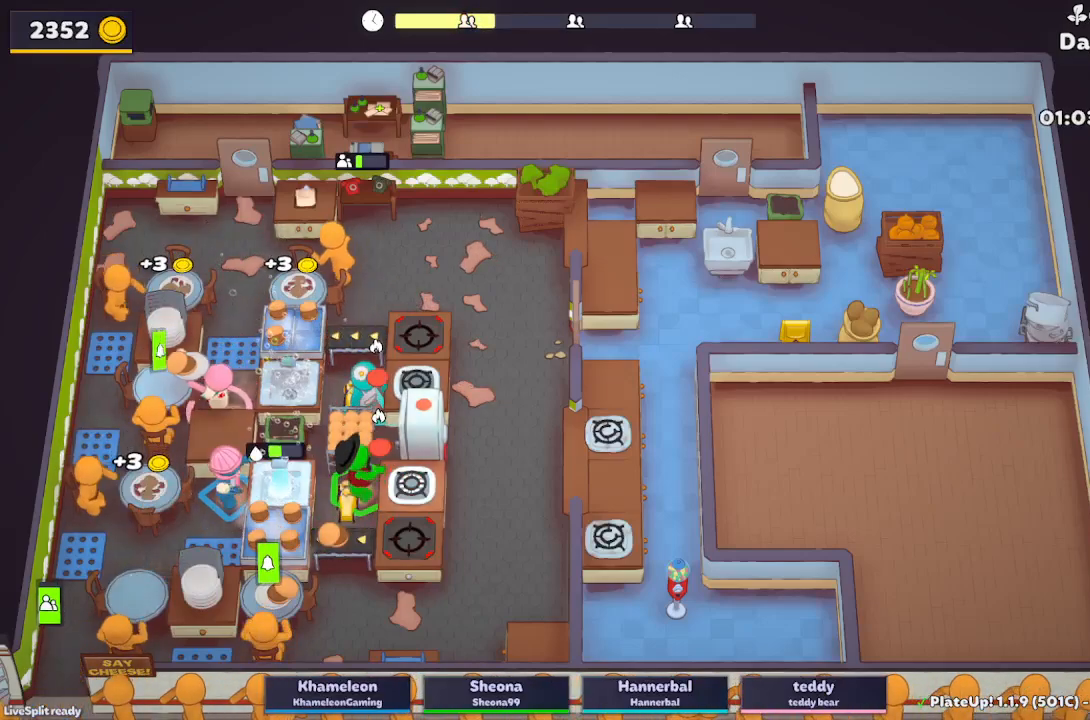
{"buttons": ["L2"], "left_stick": "down", "button_events": [[267, "A", "down"], [383, "R1", "up"], [400, "A", "up"]]}
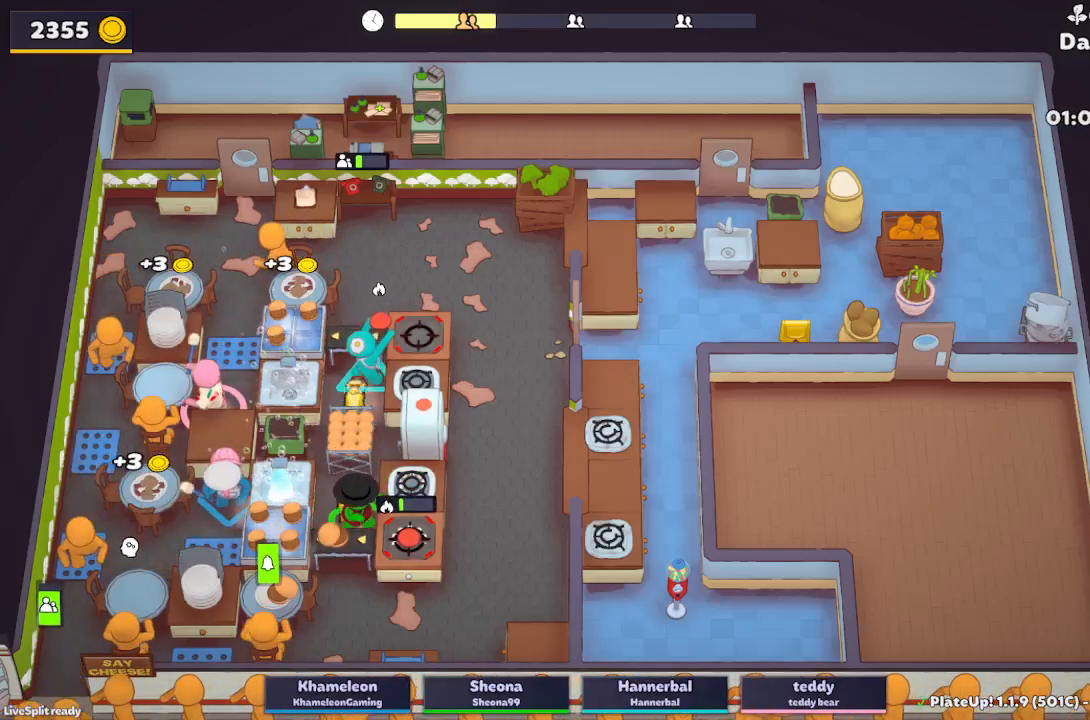
{"buttons": ["L2"], "left_stick": "right", "button_events": [[83, "L2", "up"], [350, "L2", "down"]]}
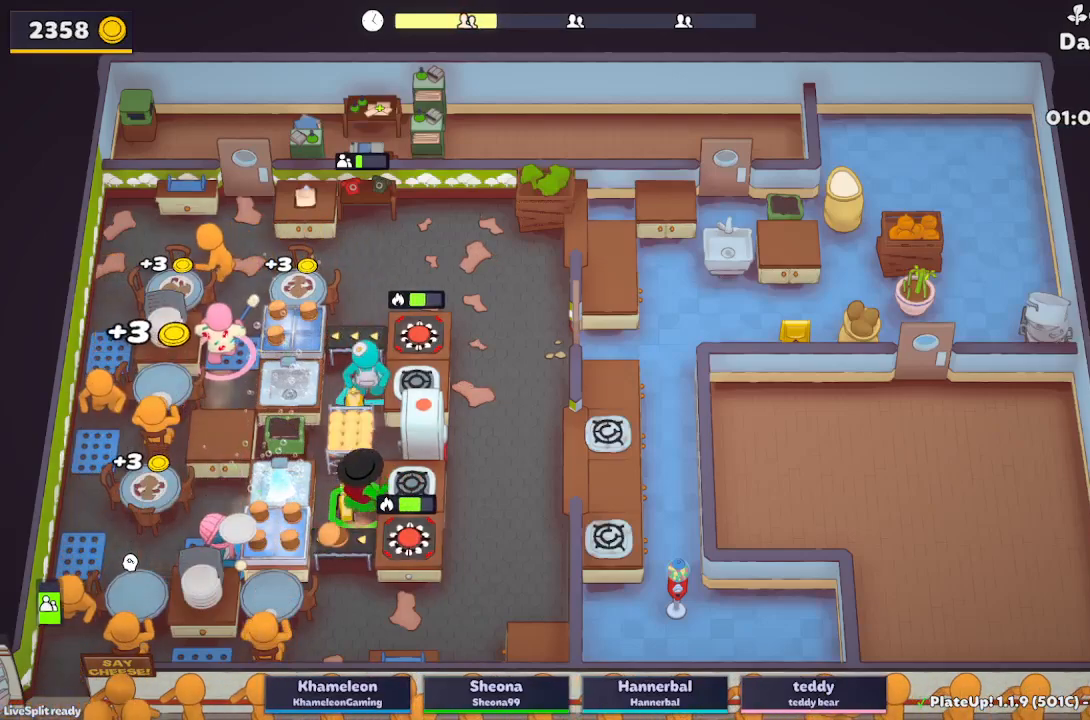
{"buttons": ["L2"], "left_stick": "down-left", "button_events": [[167, "A", "down"], [300, "A", "up"]]}
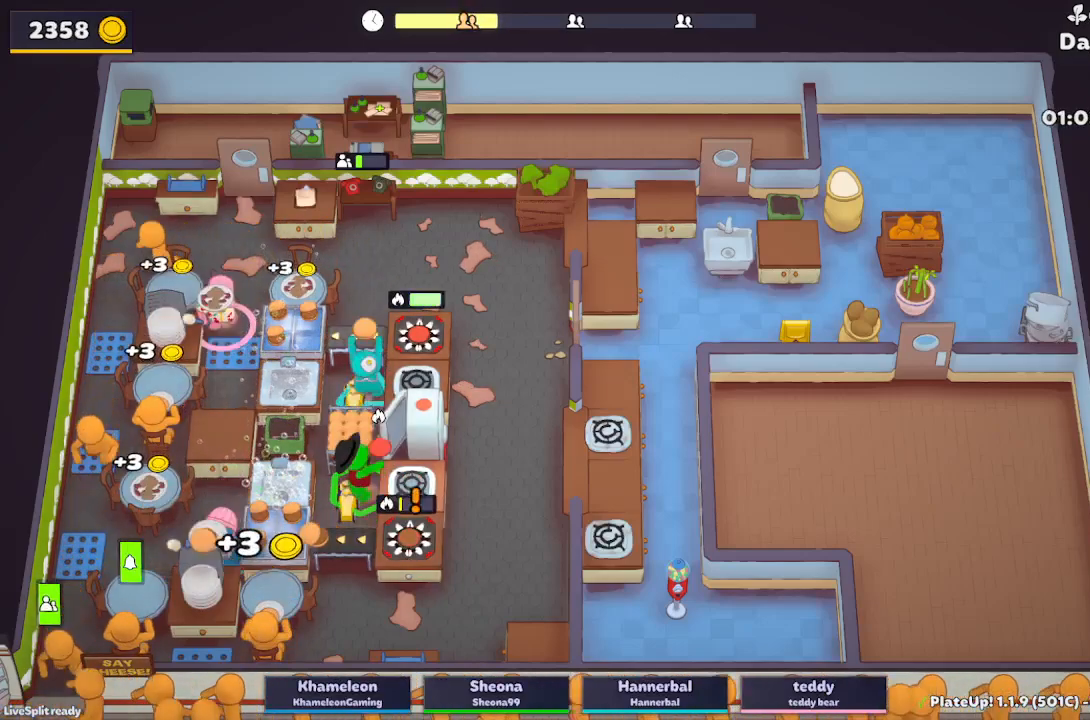
{"buttons": ["L2"], "left_stick": "right", "button_events": [[317, "A", "down"], [450, "A", "up"]]}
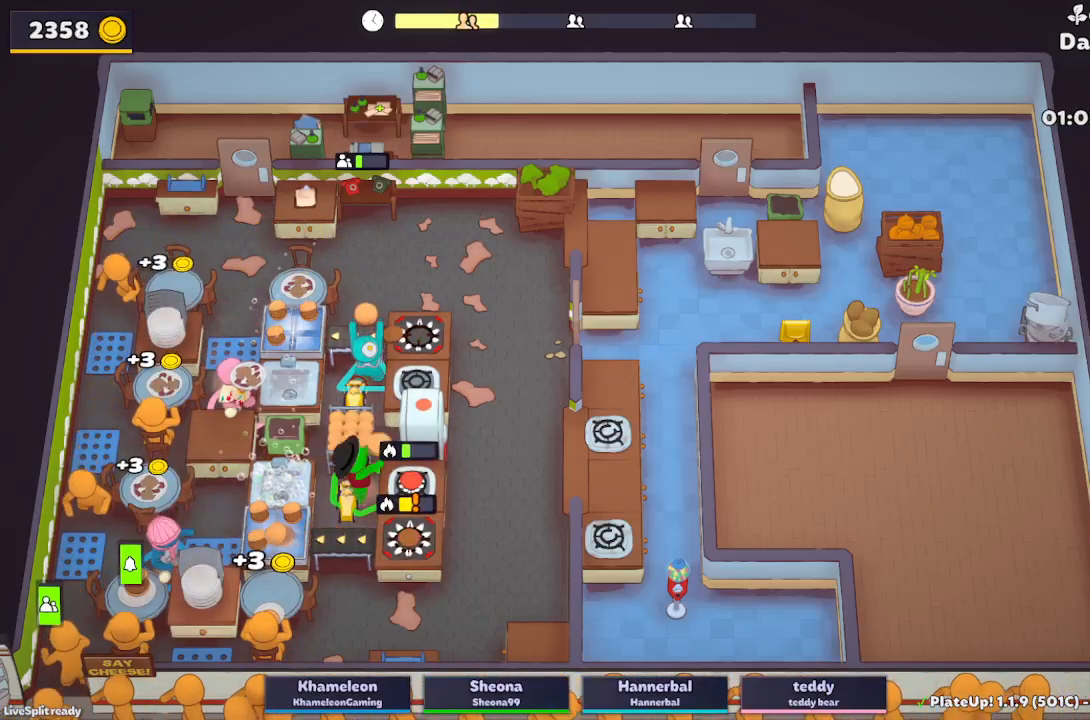
{"buttons": ["A", "L2"], "left_stick": "down-left", "button_events": [[367, "A", "down"]]}
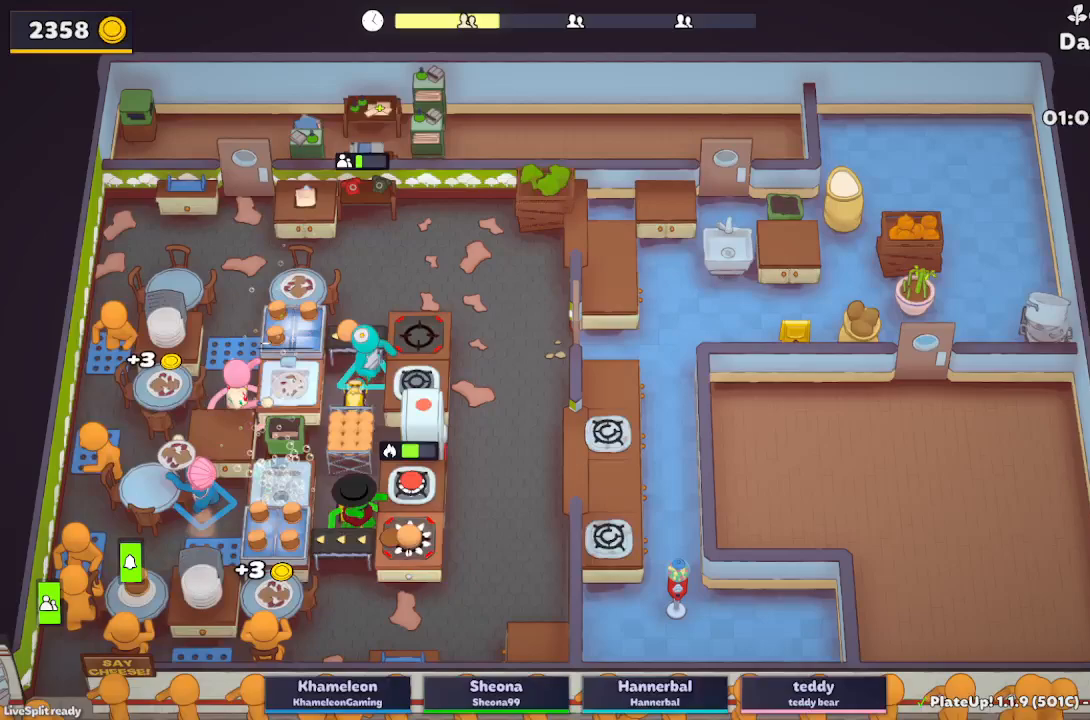
{"buttons": [], "left_stick": "down-left", "button_events": [[33, "A", "up"], [100, "L2", "up"]]}
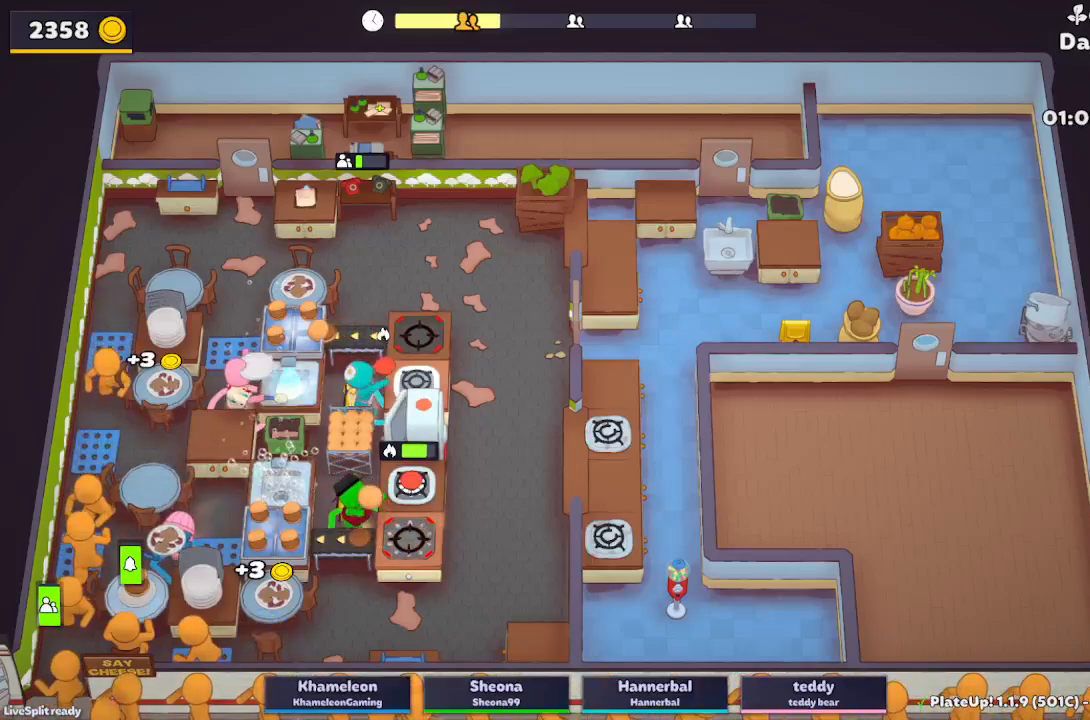
{"buttons": ["L2"], "left_stick": "up-right", "button_events": [[33, "L2", "down"]]}
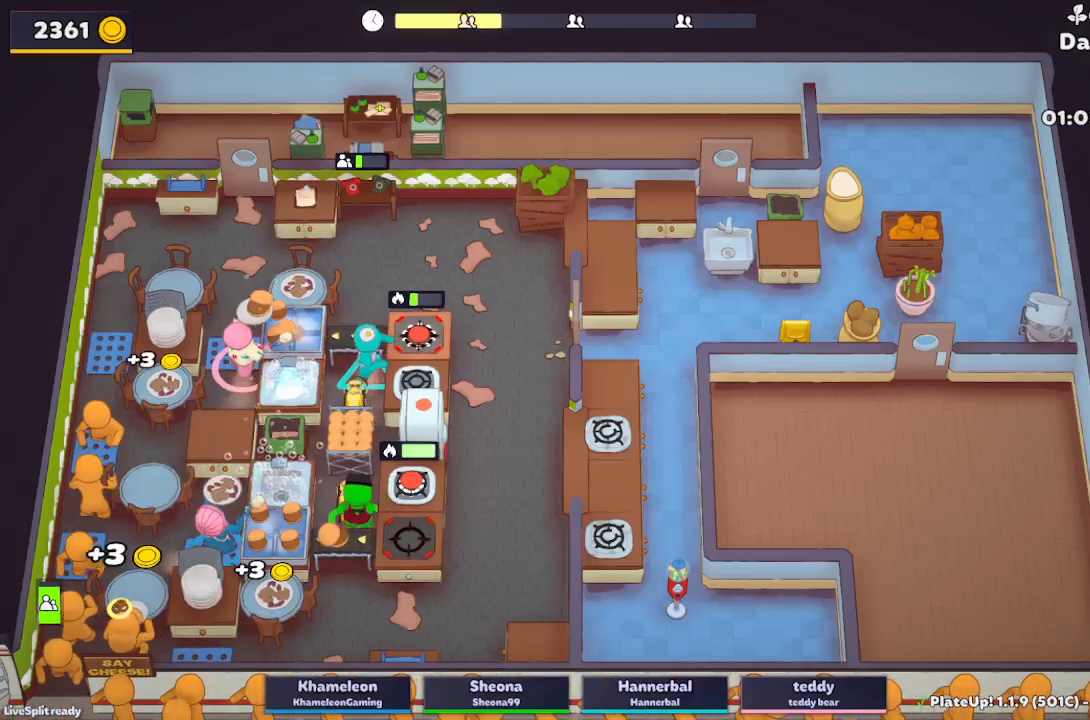
{"buttons": ["A", "L2"], "left_stick": "right", "button_events": [[400, "A", "down"]]}
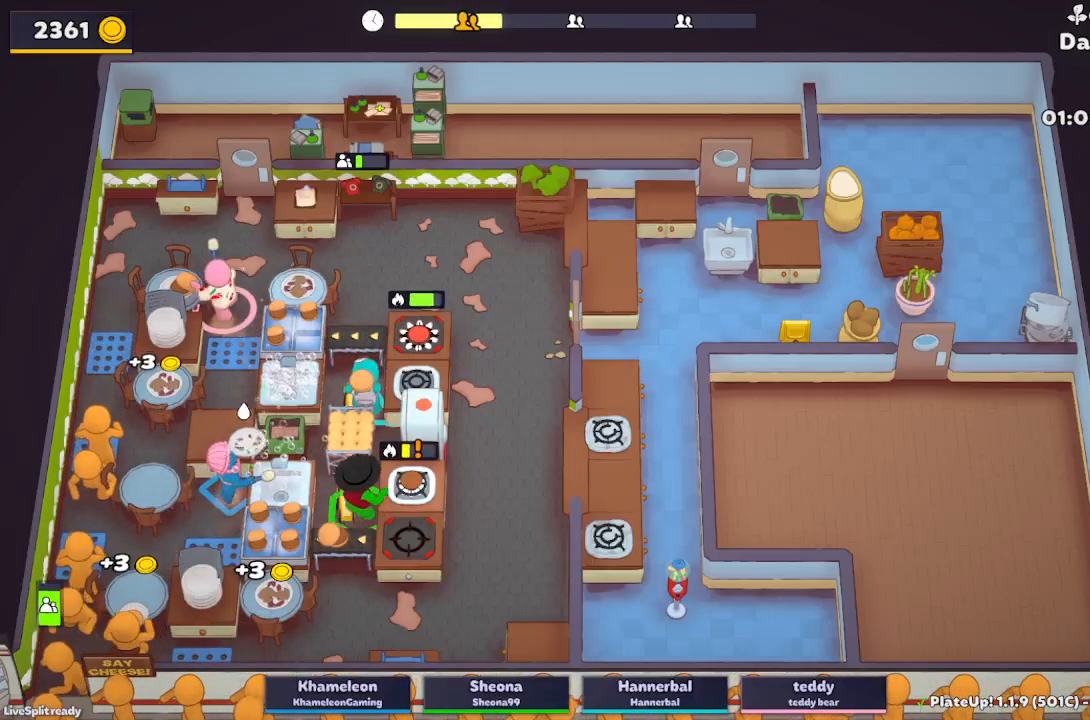
{"buttons": ["L2", "R1"], "left_stick": "right", "button_events": [[17, "A", "up"], [167, "A", "down"], [167, "R1", "down"], [250, "A", "up"]]}
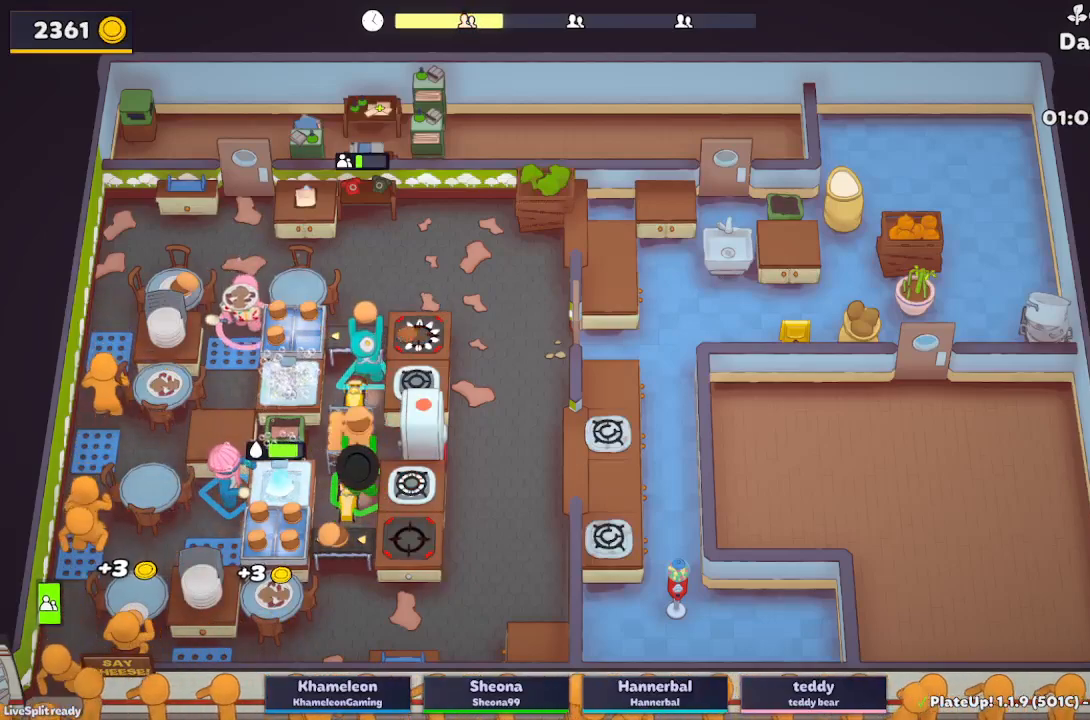
{"buttons": ["A", "L2"], "left_stick": "down-right", "button_events": [[83, "A", "down"], [167, "R1", "up"], [217, "A", "up"], [383, "A", "down"]]}
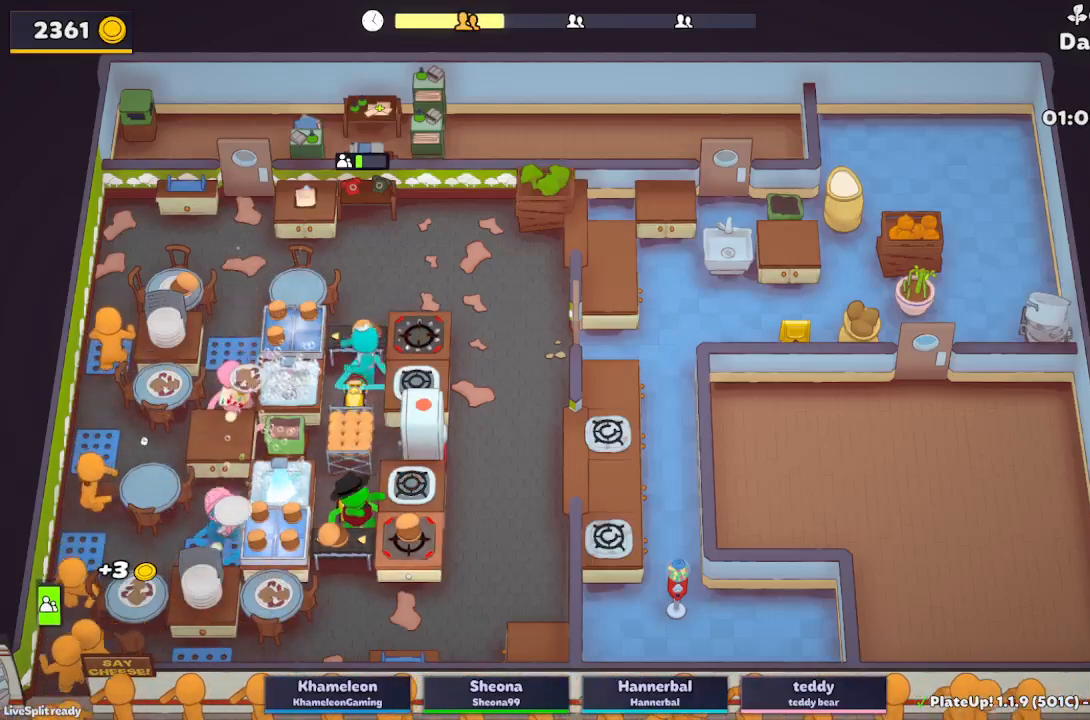
{"buttons": [], "left_stick": "down-right", "button_events": [[33, "A", "up"], [50, "L2", "up"], [333, "A", "down"], [483, "A", "up"]]}
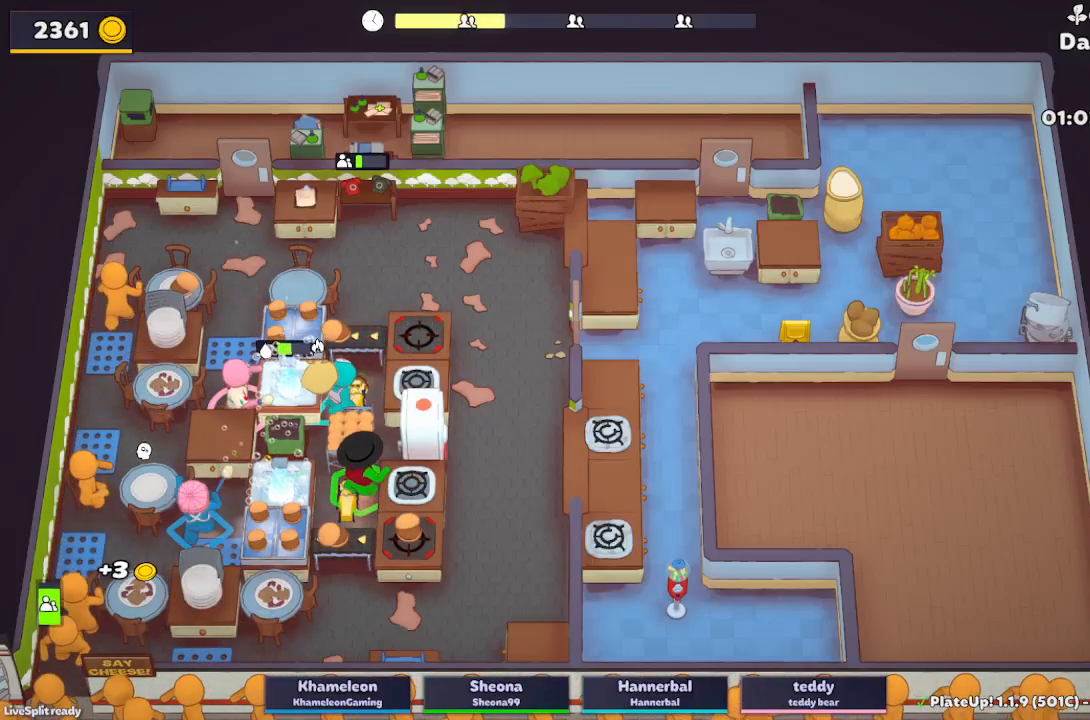
{"buttons": [], "left_stick": "up-left", "button_events": [[283, "A", "down"], [417, "A", "up"]]}
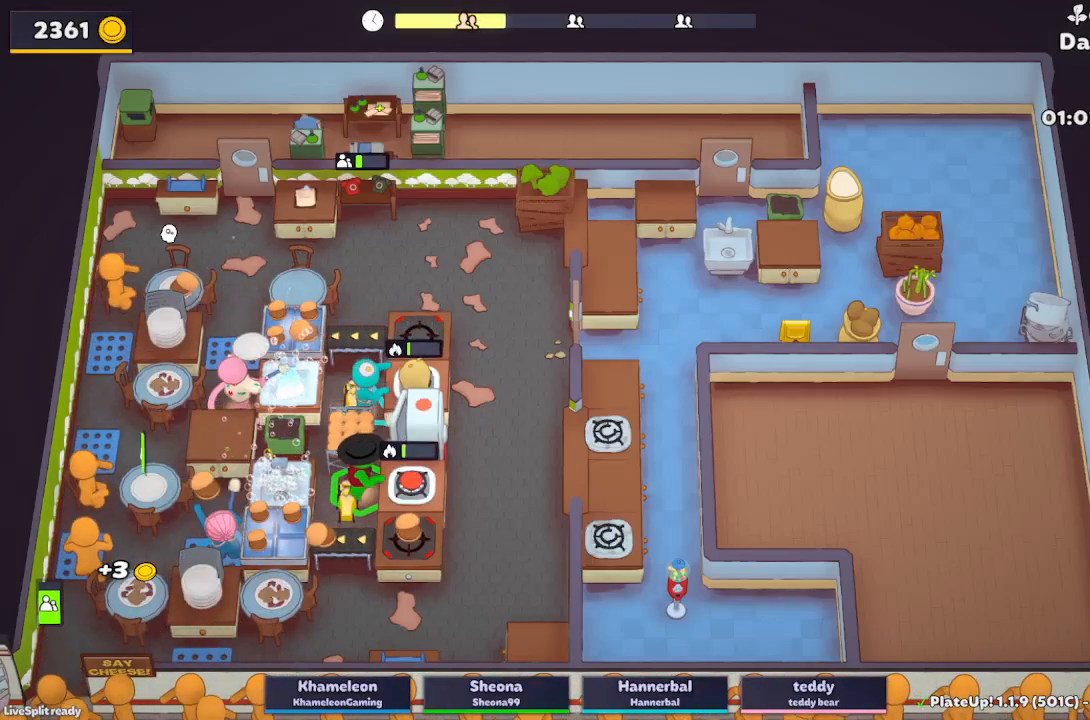
{"buttons": ["L2"], "left_stick": "left", "button_events": [[150, "A", "down"], [283, "A", "up"], [317, "L2", "down"]]}
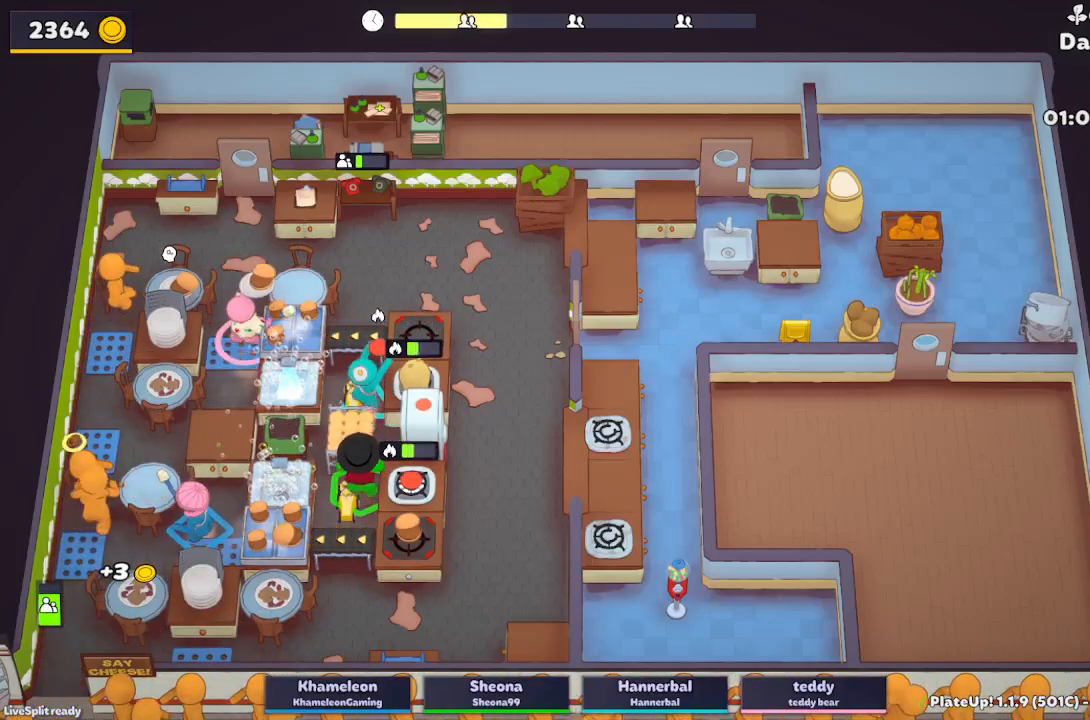
{"buttons": ["L2"], "left_stick": "down-right", "button_events": []}
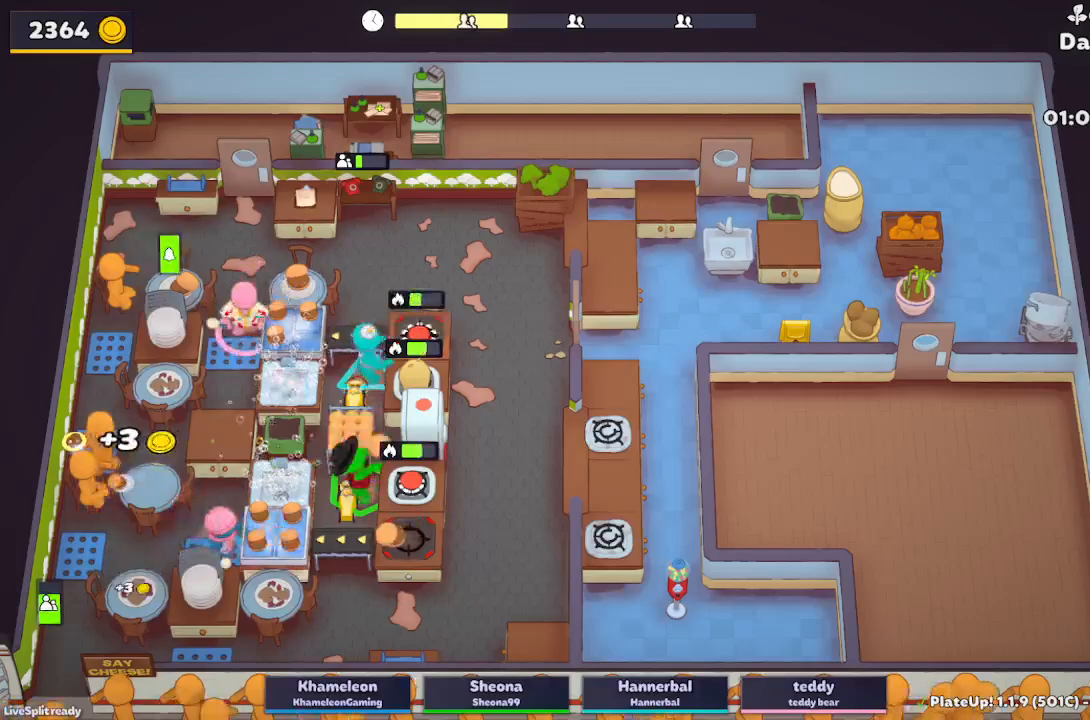
{"buttons": ["L2"], "left_stick": "up", "button_events": [[17, "A", "down"], [150, "A", "up"]]}
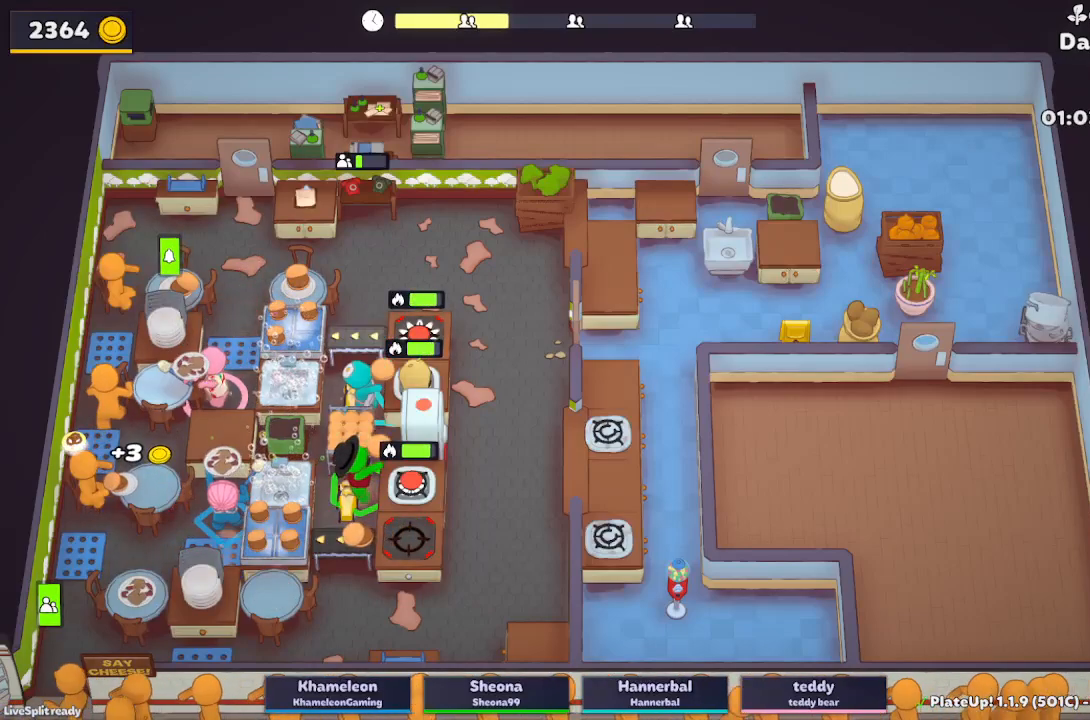
{"buttons": ["A", "L2"], "left_stick": "down-right", "button_events": [[233, "A", "down"], [367, "A", "up"], [483, "A", "down"]]}
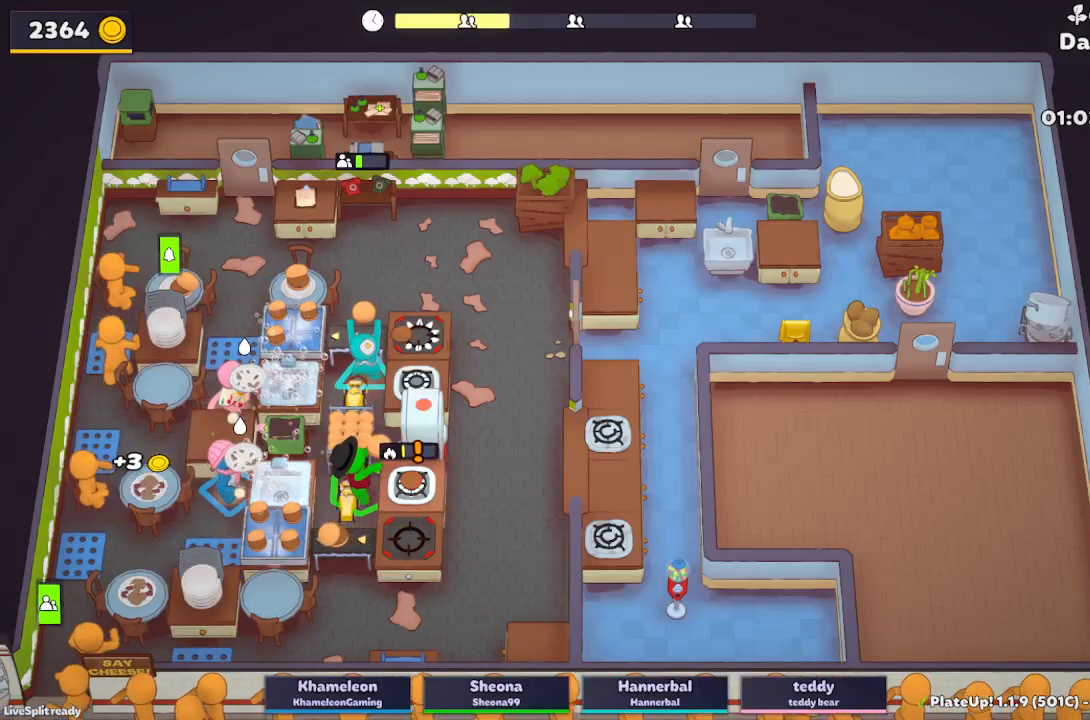
{"buttons": ["A", "L2"], "left_stick": "down-right", "button_events": [[17, "R1", "down"], [67, "A", "up"], [383, "A", "down"], [433, "R1", "up"]]}
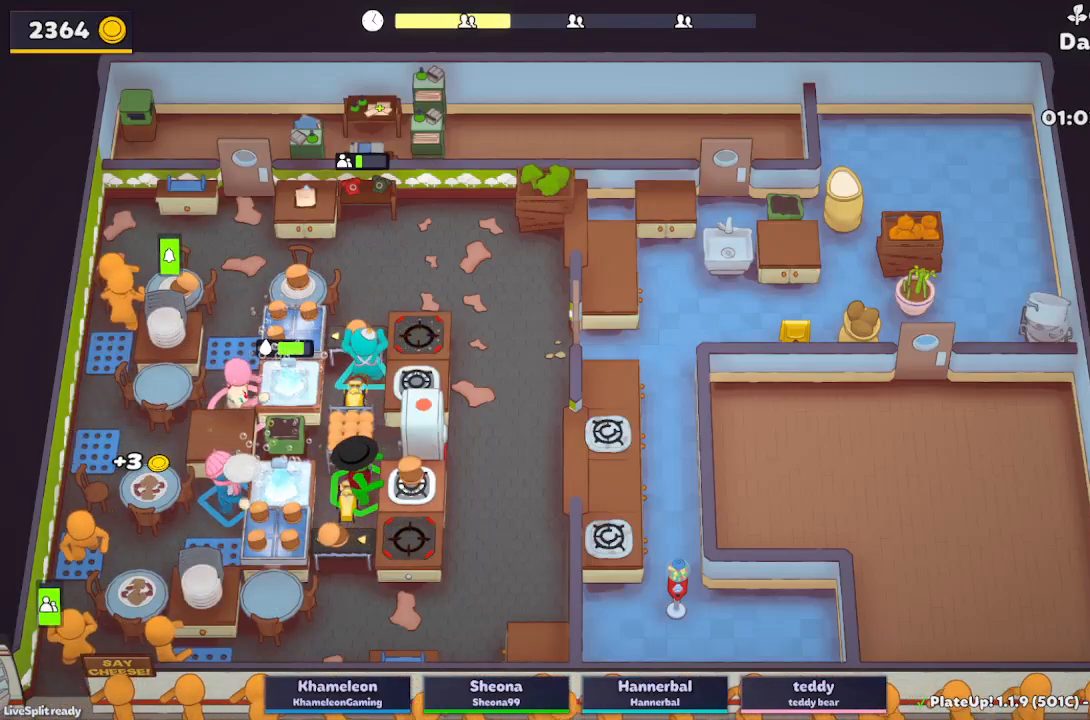
{"buttons": ["A", "L2"], "left_stick": "down-right", "button_events": [[17, "A", "up"], [183, "A", "down"], [317, "A", "up"], [500, "A", "down"]]}
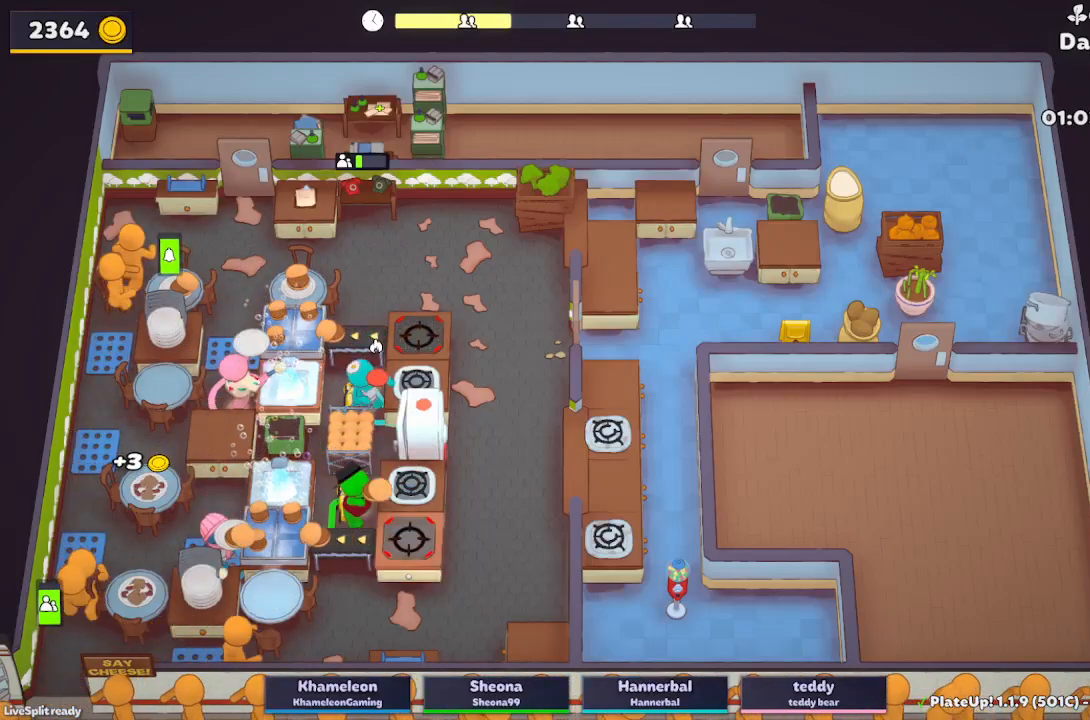
{"buttons": ["L2"], "left_stick": "up-left", "button_events": [[117, "A", "up"]]}
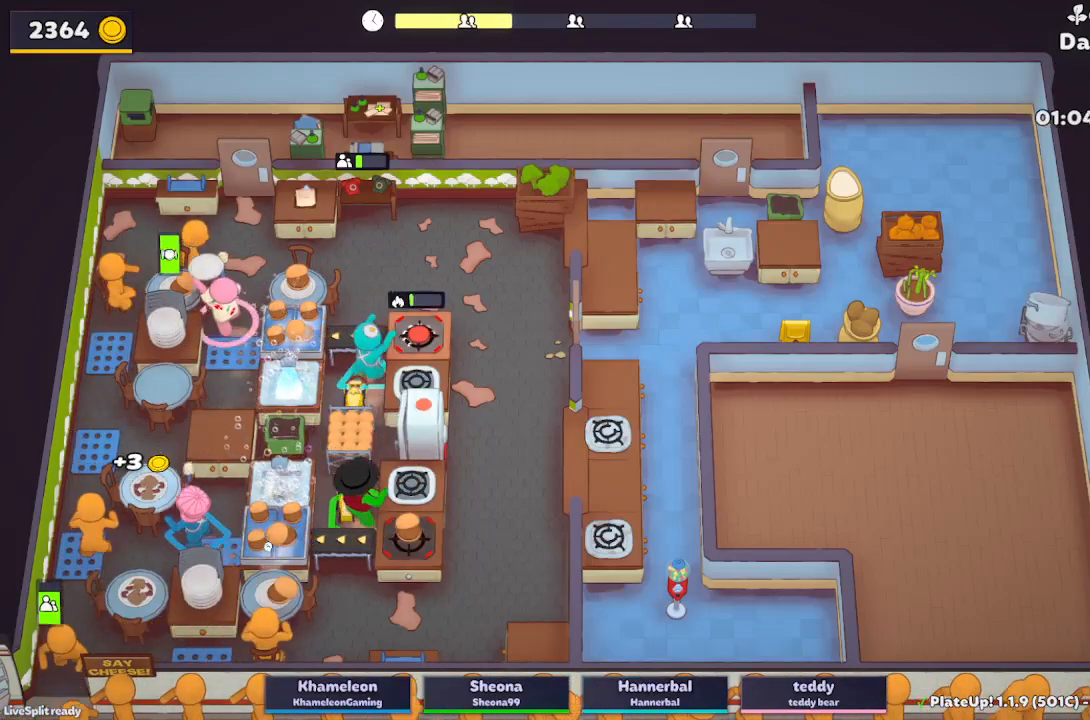
{"buttons": ["L2"], "left_stick": "up-right", "button_events": [[17, "A", "down"], [150, "A", "up"]]}
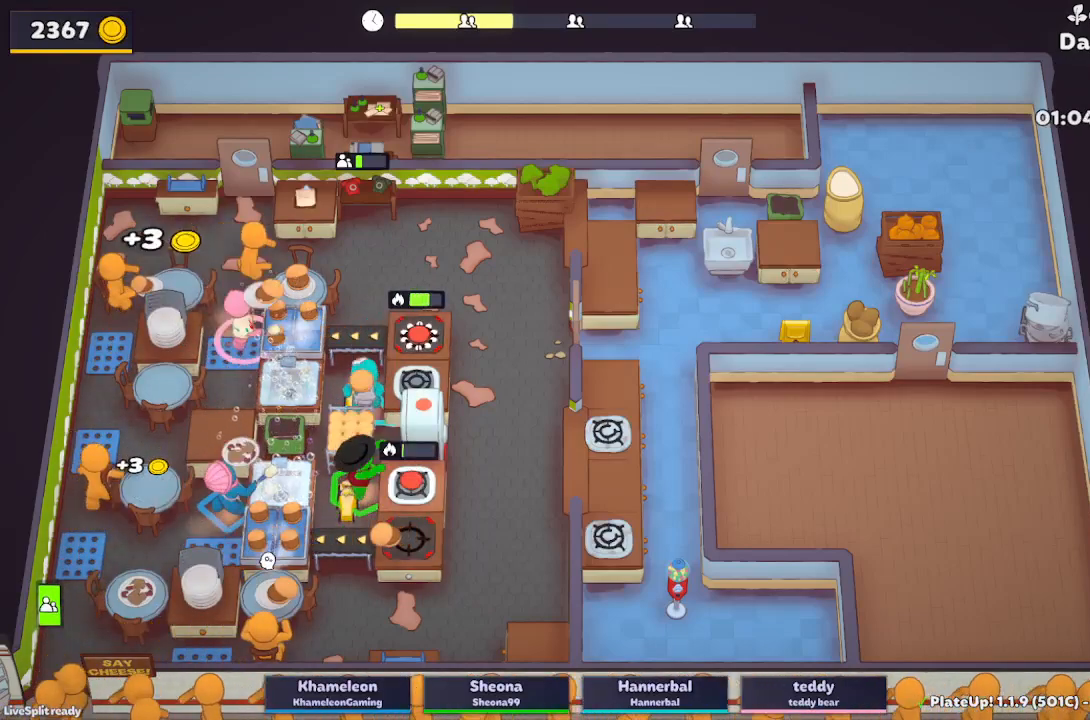
{"buttons": ["A", "L2", "R1"], "left_stick": "down-right", "button_events": [[167, "A", "down"], [283, "A", "up"], [417, "A", "down"], [450, "R1", "down"]]}
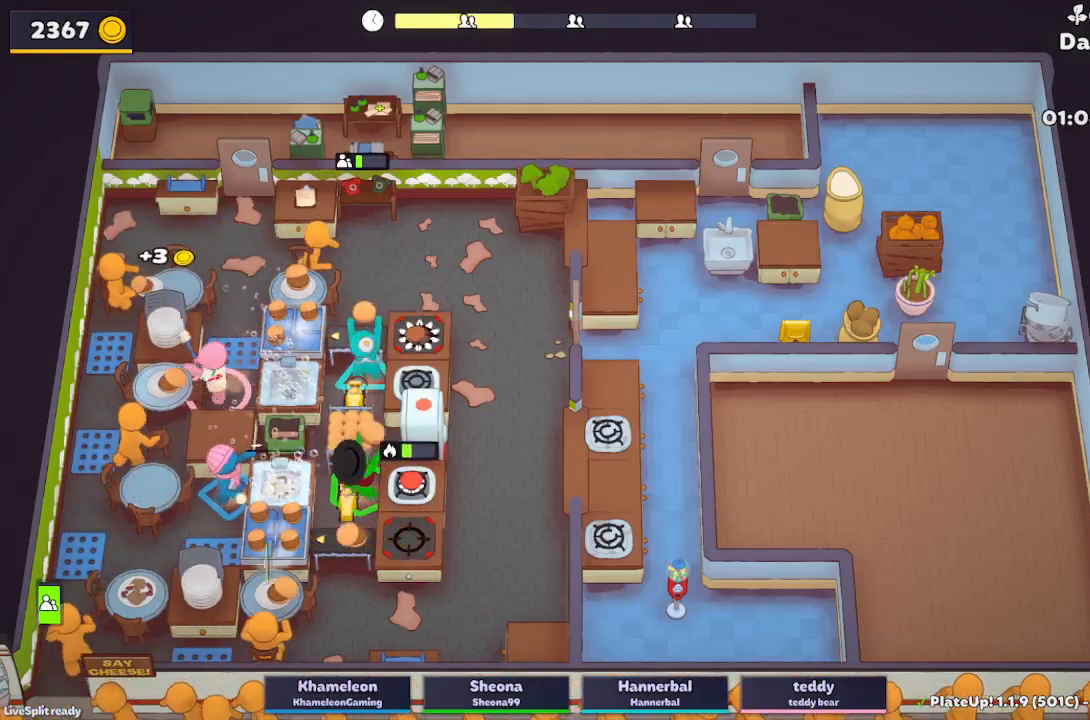
{"buttons": ["A"], "left_stick": "down-right", "button_events": [[33, "A", "up"], [300, "A", "down"], [350, "R1", "up"], [467, "L2", "up"]]}
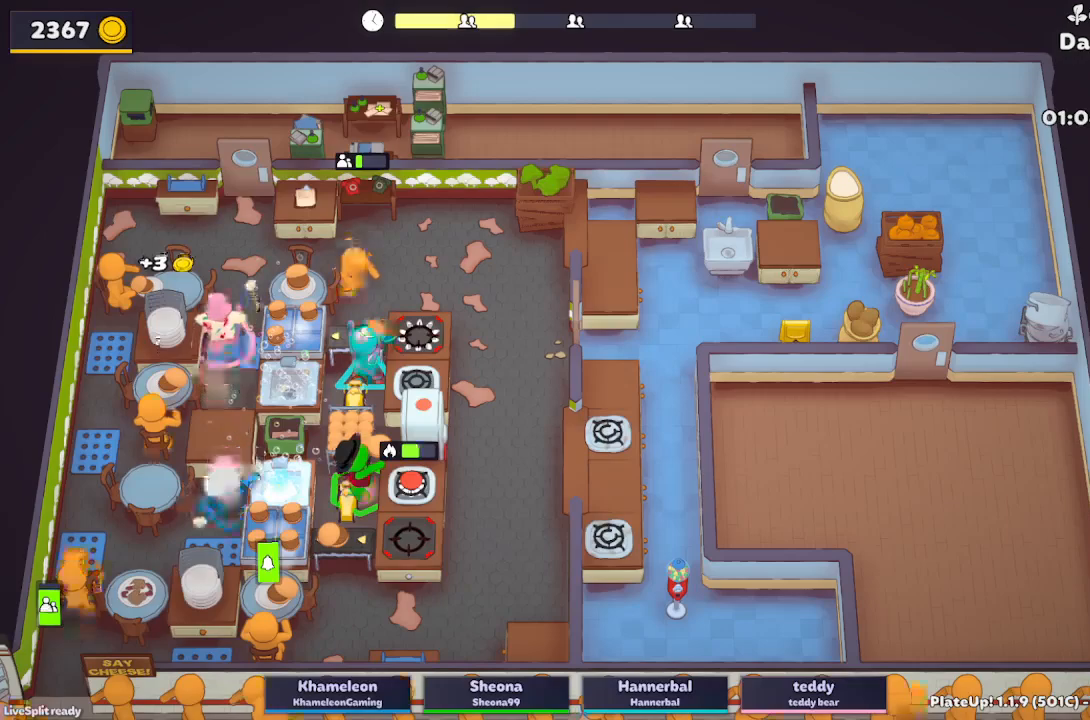
{"buttons": ["L2"], "left_stick": "right", "button_events": [[167, "A", "up"], [267, "L2", "down"]]}
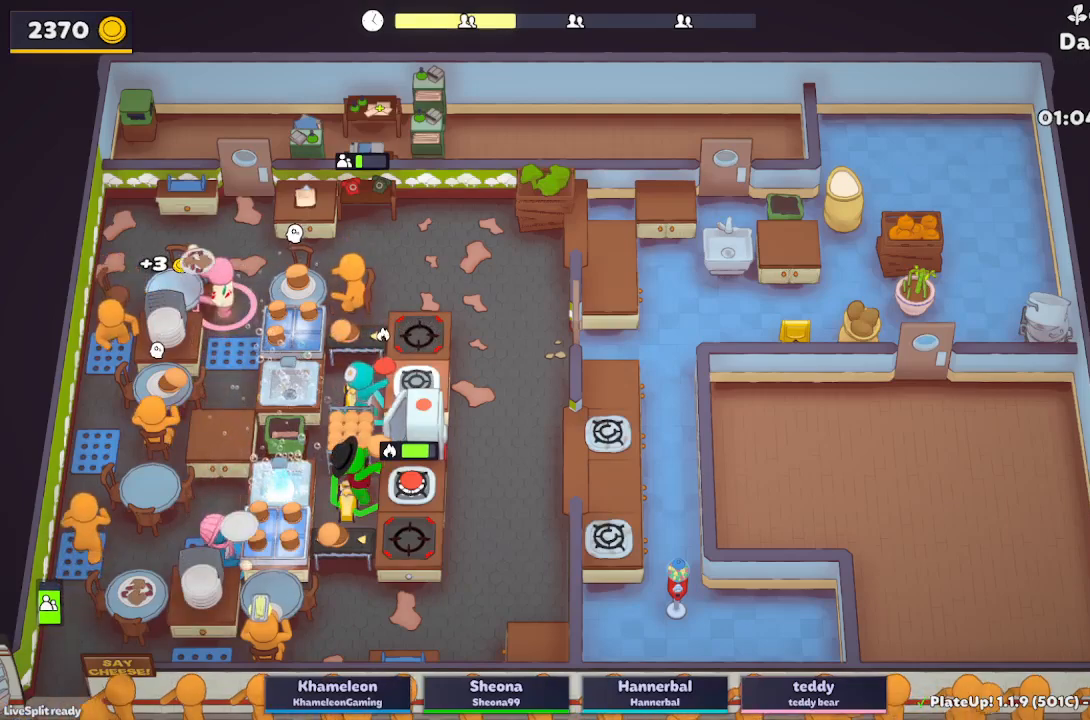
{"buttons": ["L2"], "left_stick": "up-left", "button_events": [[83, "A", "down"], [200, "A", "up"]]}
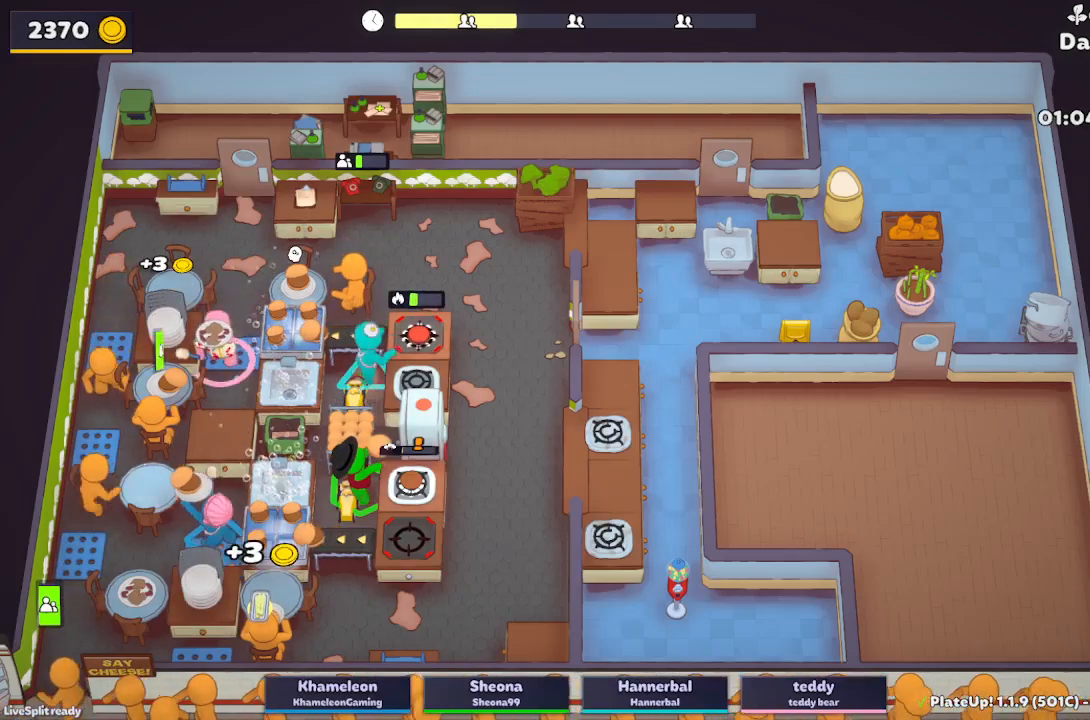
{"buttons": ["L2"], "left_stick": "down-left", "button_events": [[100, "A", "down"], [233, "A", "up"]]}
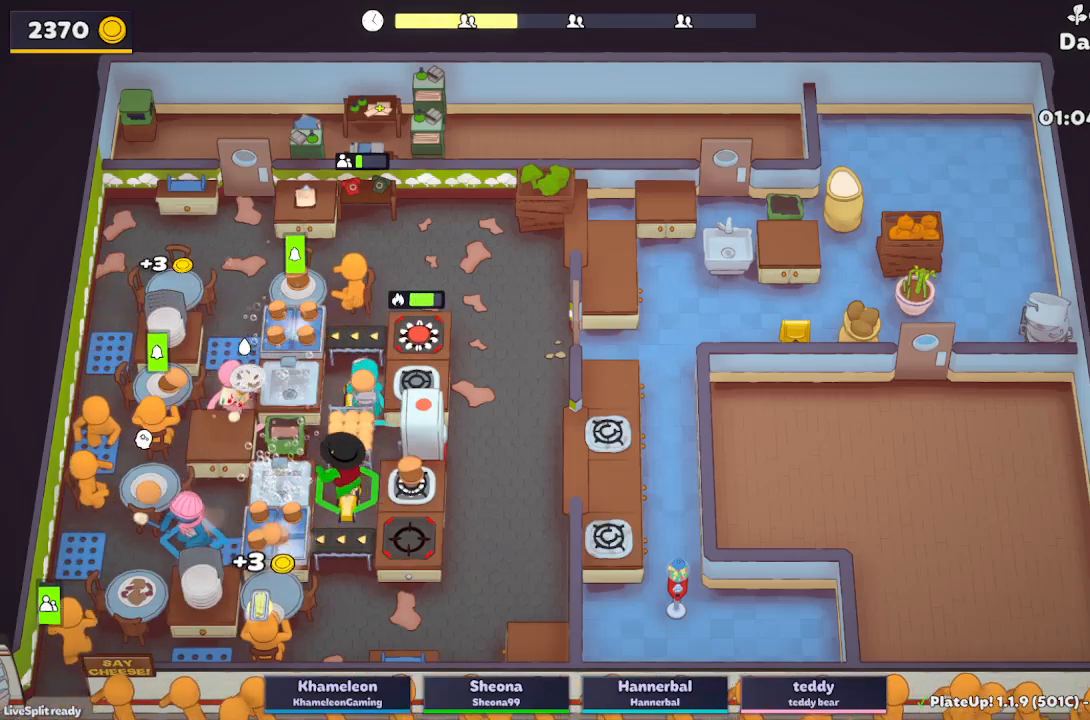
{"buttons": ["L2"], "left_stick": "up", "button_events": [[167, "A", "down"], [333, "A", "up"]]}